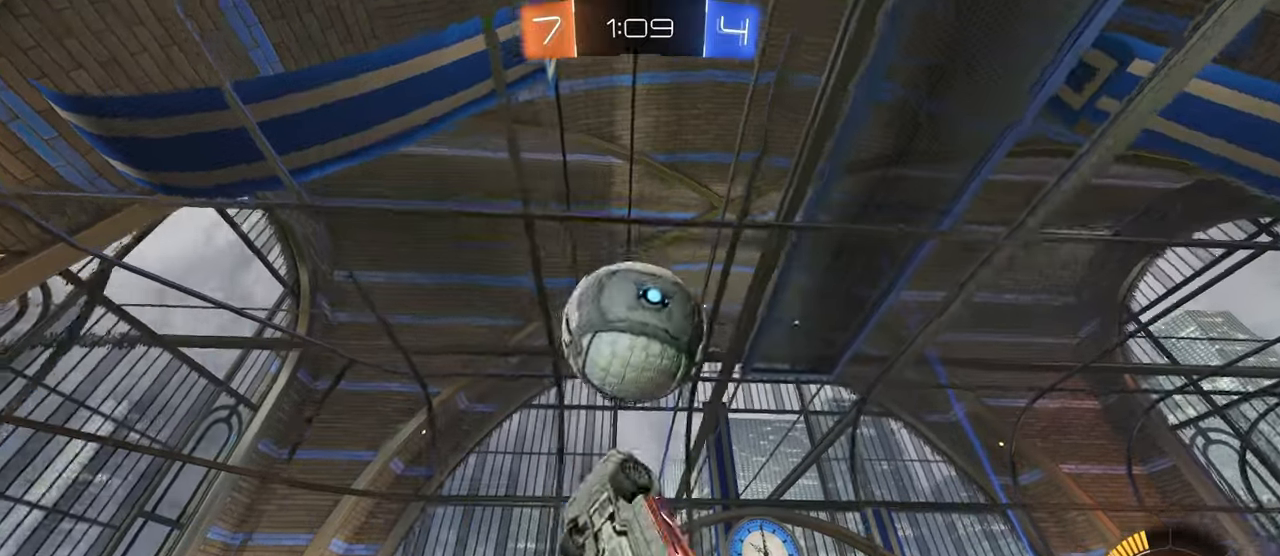
Gameplay with a controller (PlayStation layout); each line is a JSON object with the inputs held at the frame after it. "events" lists button and stick changes between this image and that frame as [ms after this image, input, new state], when the widget could be followed in between.
{"buttons": [], "left_stick": "center", "right_stick": "center", "events": [[83, "left_stick", "center"], [133, "left_stick", "up-left"], [150, "L1", "up"], [250, "R1", "down"], [250, "left_stick", "center"], [333, "R1", "up"]]}
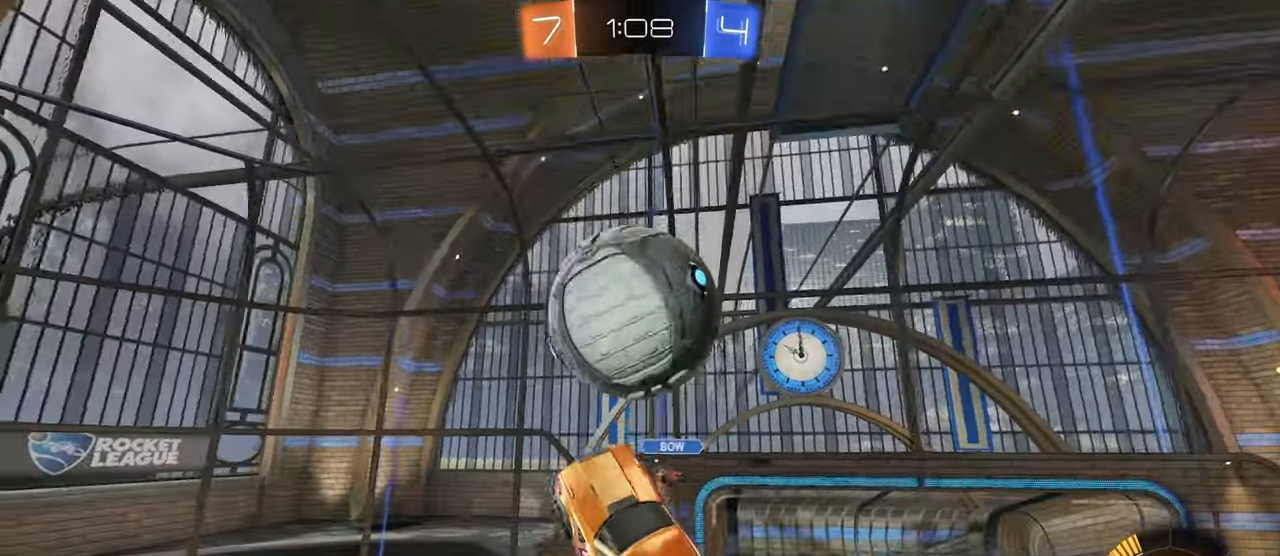
{"buttons": ["L1", "R1"], "left_stick": "up-left", "right_stick": "center", "events": [[50, "left_stick", "down"], [200, "left_stick", "down-right"], [233, "R1", "down"], [233, "R2", "down"], [283, "R2", "up"], [300, "left_stick", "center"], [350, "left_stick", "up-left"], [400, "L1", "down"]]}
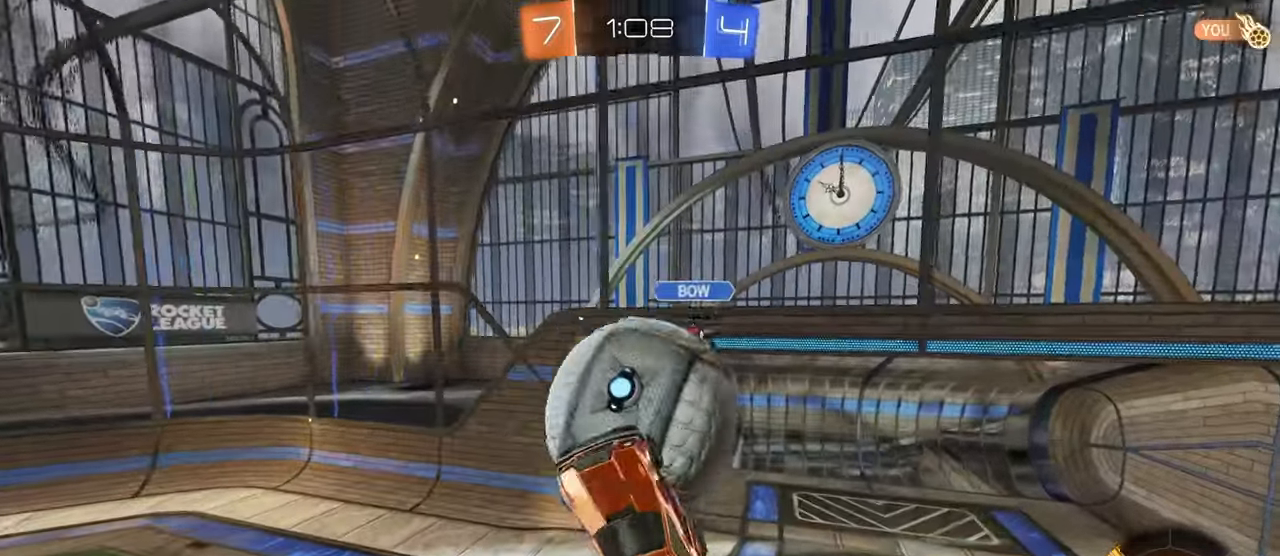
{"buttons": ["SQUARE"], "left_stick": "right", "right_stick": "center", "events": [[83, "L1", "up"], [133, "R1", "up"], [233, "left_stick", "up-right"], [450, "SQUARE", "down"], [450, "left_stick", "right"]]}
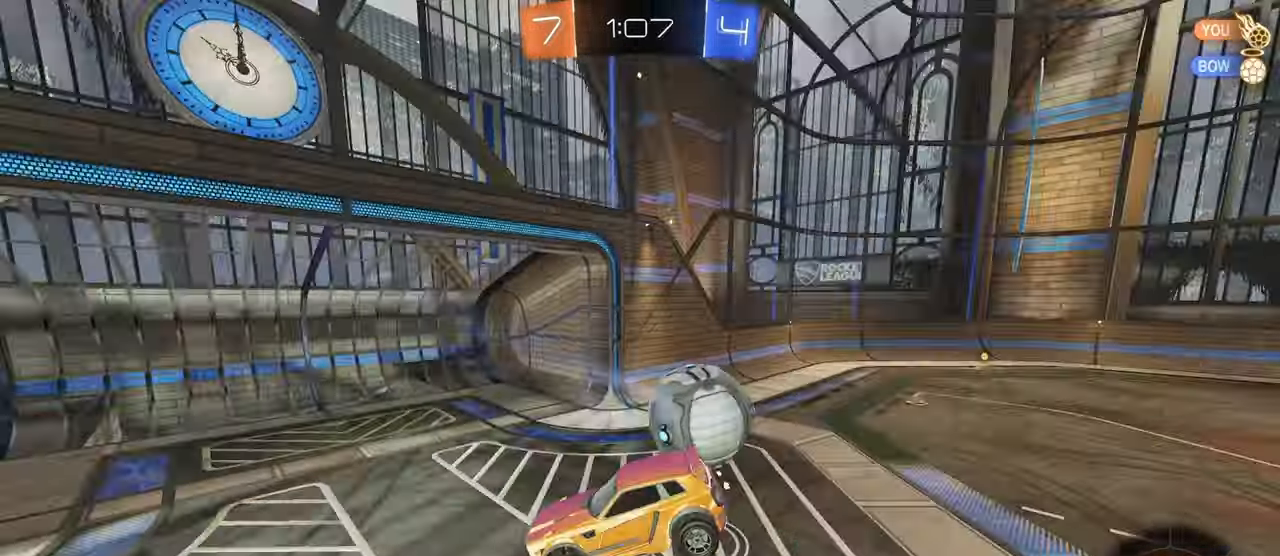
{"buttons": ["L2"], "left_stick": "right", "right_stick": "center", "events": [[33, "SQUARE", "up"], [50, "left_stick", "down-right"], [150, "left_stick", "down"], [216, "SQUARE", "down"], [266, "left_stick", "down-right"], [383, "L2", "down"], [433, "left_stick", "right"], [483, "SQUARE", "up"]]}
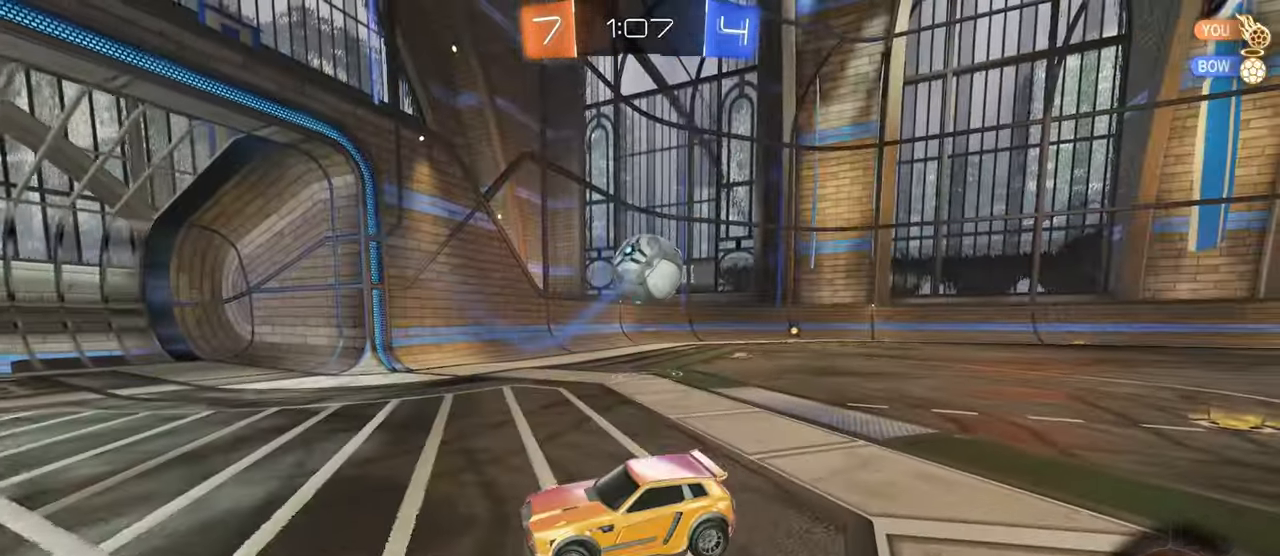
{"buttons": ["L2"], "left_stick": "right", "right_stick": "center", "events": []}
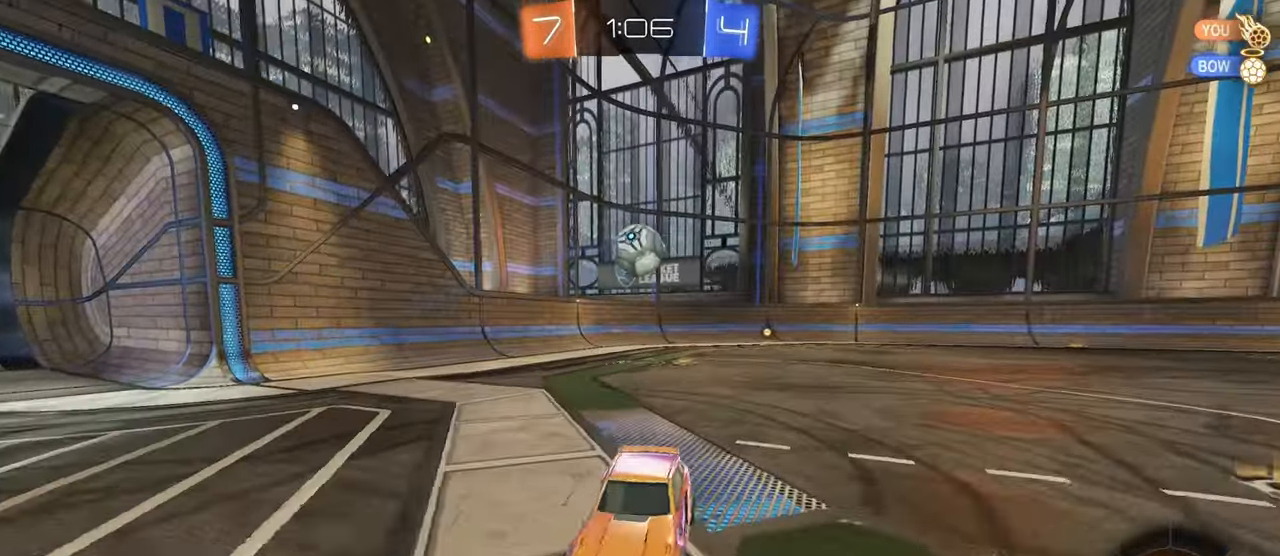
{"buttons": ["L2", "R1", "R2"], "left_stick": "up", "right_stick": "center", "events": [[16, "CROSS", "down"], [16, "left_stick", "down"], [83, "CROSS", "up"], [150, "CROSS", "down"], [250, "CROSS", "up"], [400, "left_stick", "center"], [483, "left_stick", "up"], [500, "R1", "down"], [500, "R2", "down"]]}
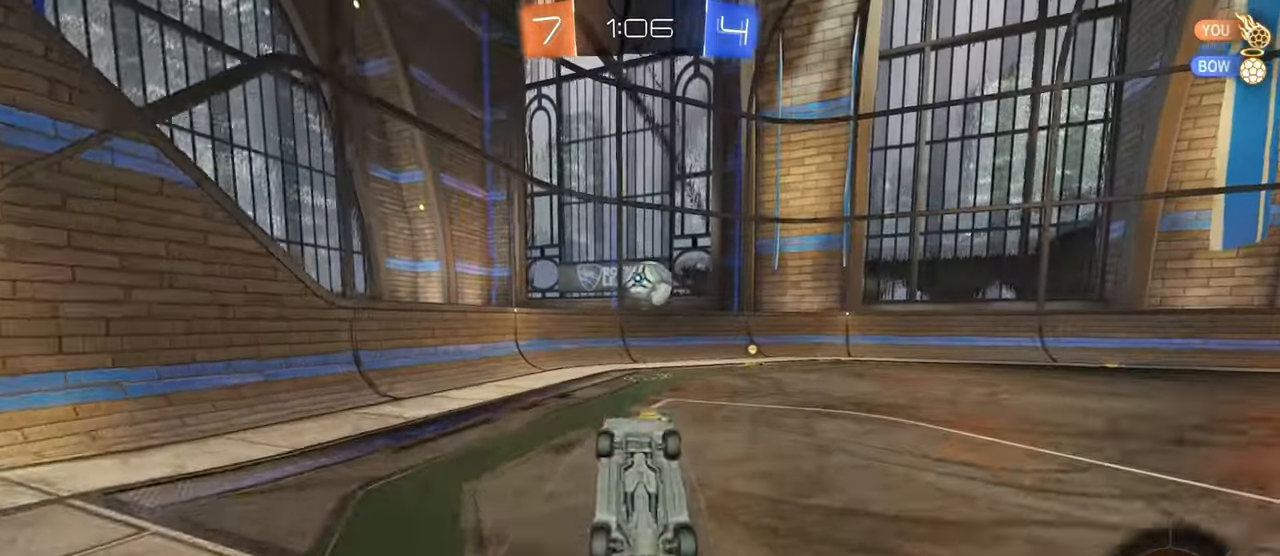
{"buttons": ["R1", "R2"], "left_stick": "up-left", "right_stick": "center", "events": [[16, "L1", "down"], [133, "left_stick", "up-left"], [383, "L2", "up"], [466, "L1", "up"]]}
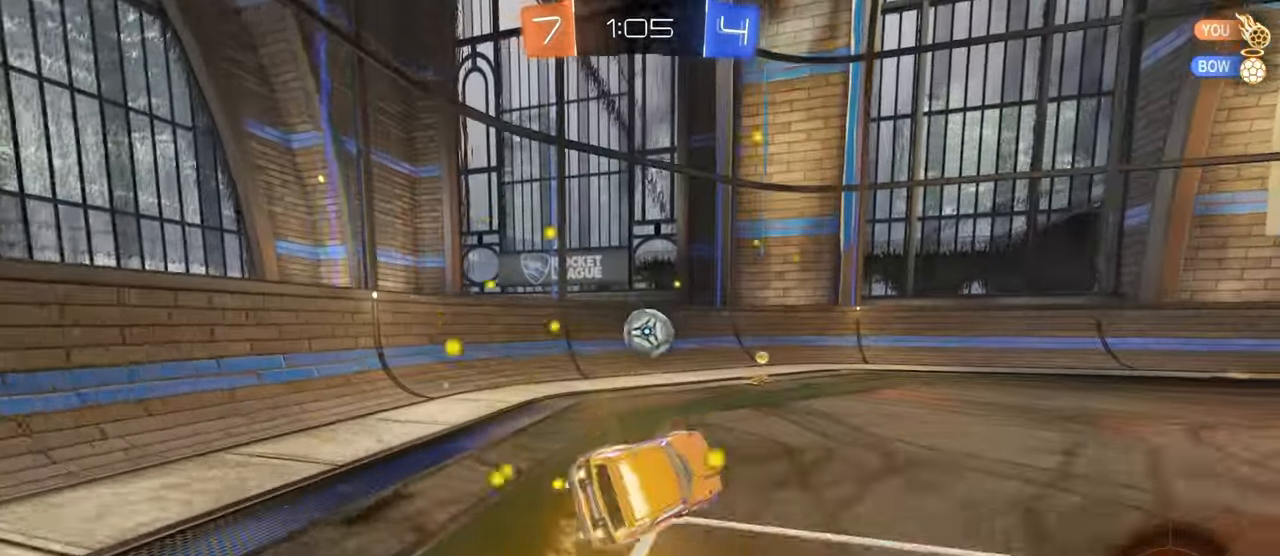
{"buttons": ["R1", "R2"], "left_stick": "right", "right_stick": "center", "events": [[16, "left_stick", "center"], [100, "left_stick", "left"], [166, "left_stick", "center"], [233, "left_stick", "right"]]}
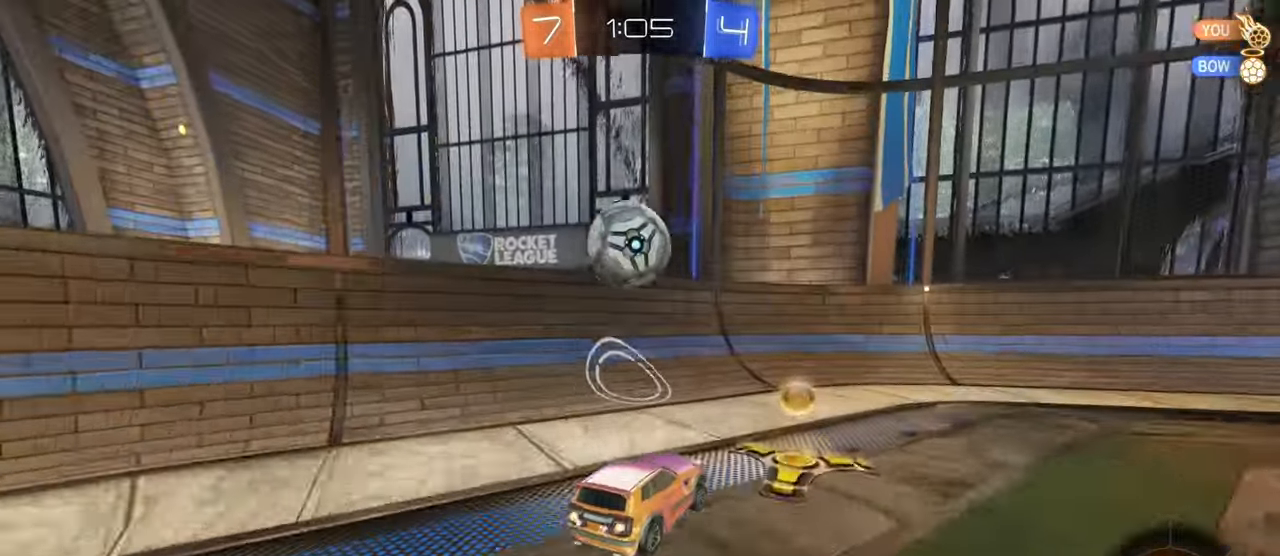
{"buttons": ["SQUARE", "R2"], "left_stick": "right", "right_stick": "center", "events": [[50, "R1", "up"], [100, "R1", "down"], [116, "left_stick", "up"], [183, "R1", "up"], [183, "left_stick", "left"], [366, "left_stick", "right"], [433, "SQUARE", "down"]]}
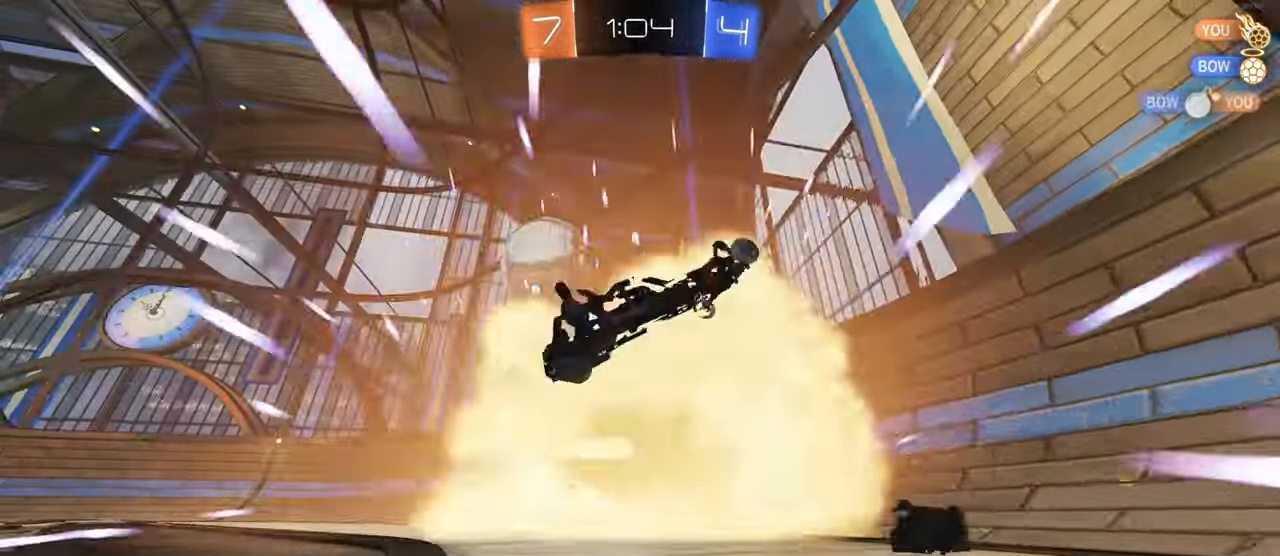
{"buttons": ["R2"], "left_stick": "center", "right_stick": "center", "events": [[66, "SQUARE", "up"], [433, "left_stick", "center"]]}
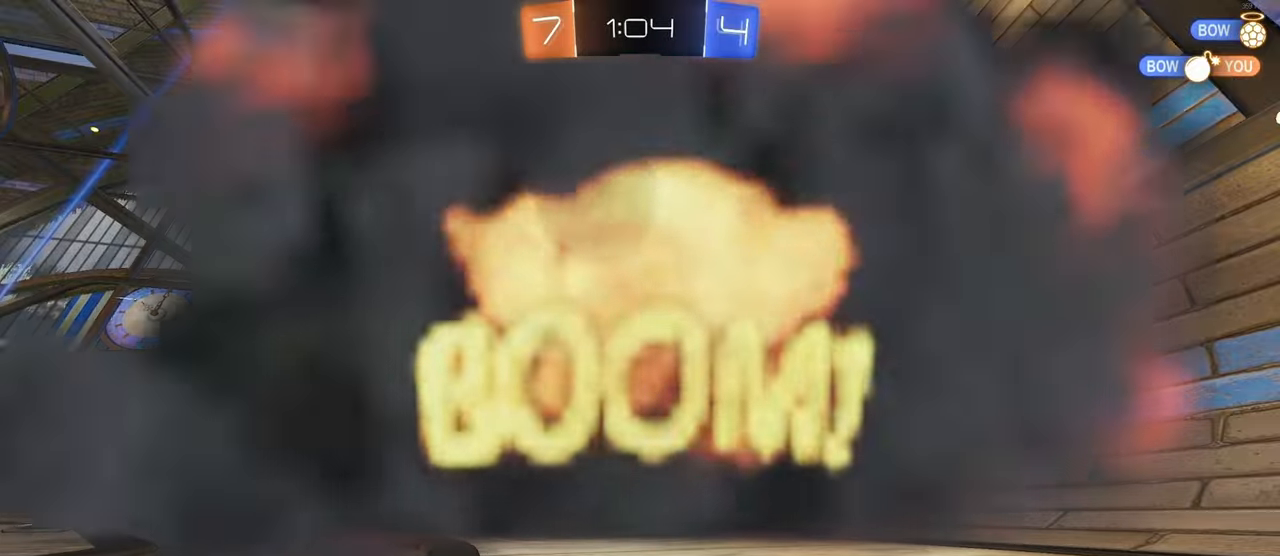
{"buttons": ["R2"], "left_stick": "center", "right_stick": "center", "events": []}
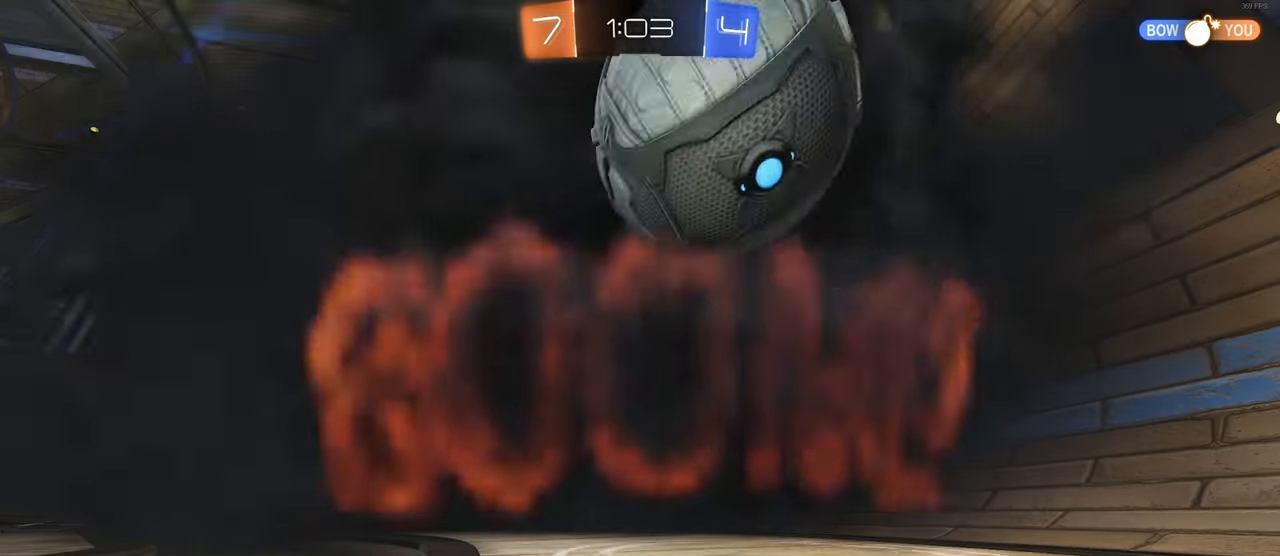
{"buttons": ["R2"], "left_stick": "center", "right_stick": "center", "events": []}
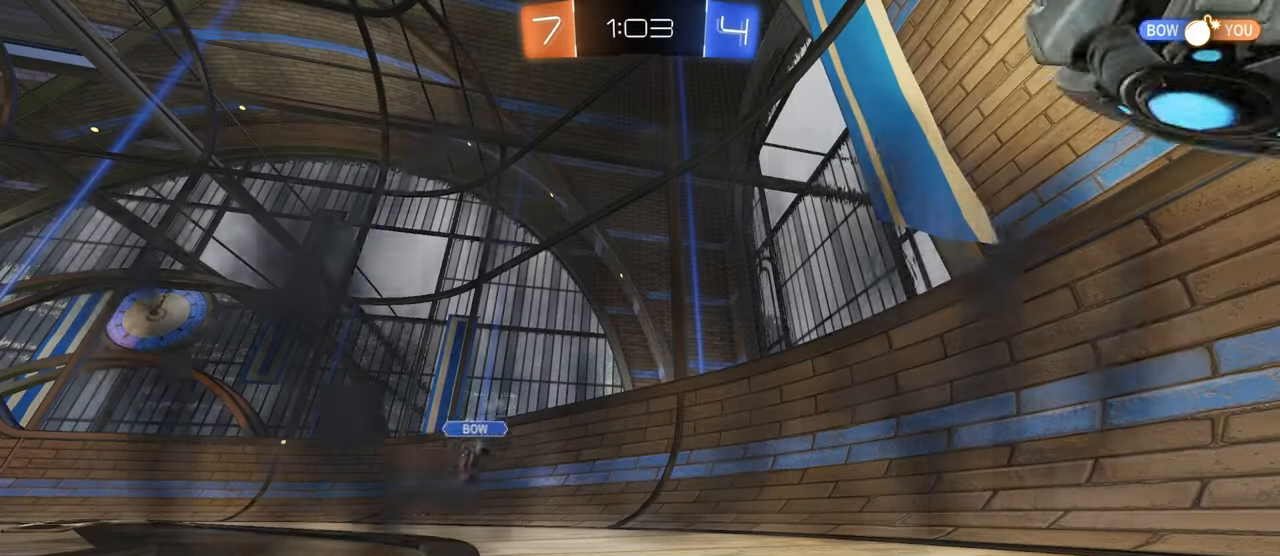
{"buttons": ["R2"], "left_stick": "center", "right_stick": "center", "events": []}
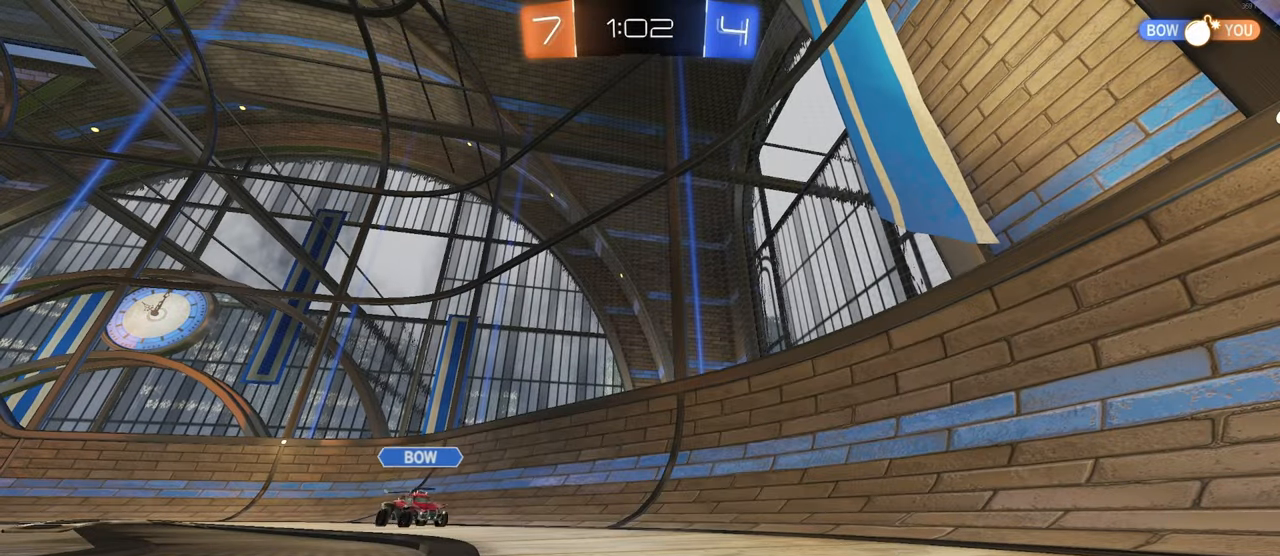
{"buttons": ["R2"], "left_stick": "center", "right_stick": "center", "events": []}
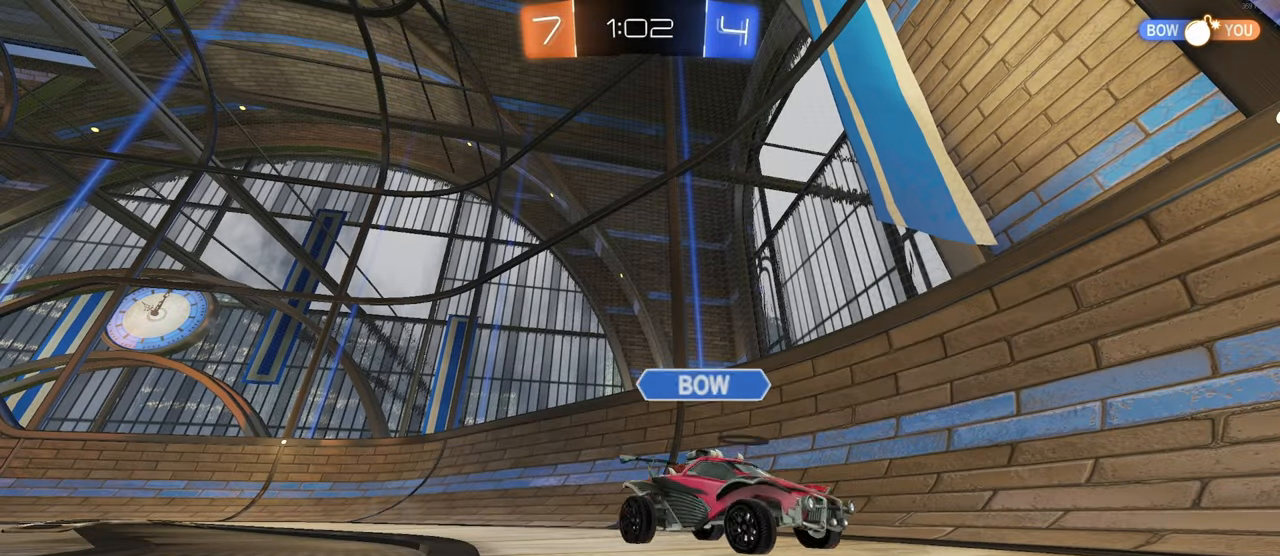
{"buttons": ["R2"], "left_stick": "right", "right_stick": "center", "events": [[317, "left_stick", "right"]]}
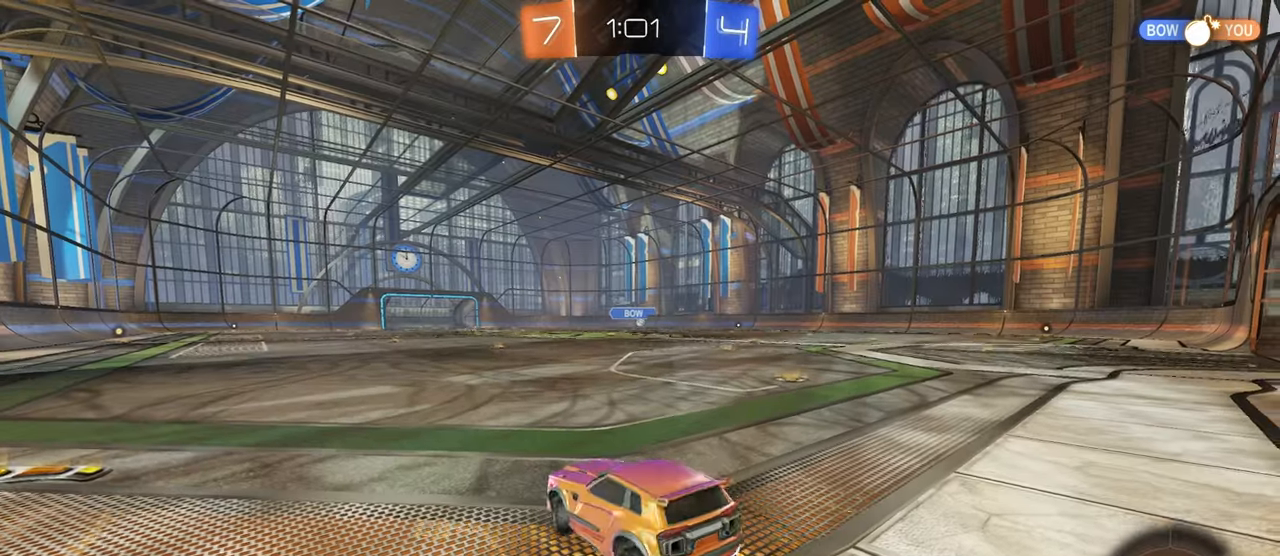
{"buttons": ["R2"], "left_stick": "right", "right_stick": "center", "events": [[100, "left_stick", "center"], [217, "left_stick", "right"]]}
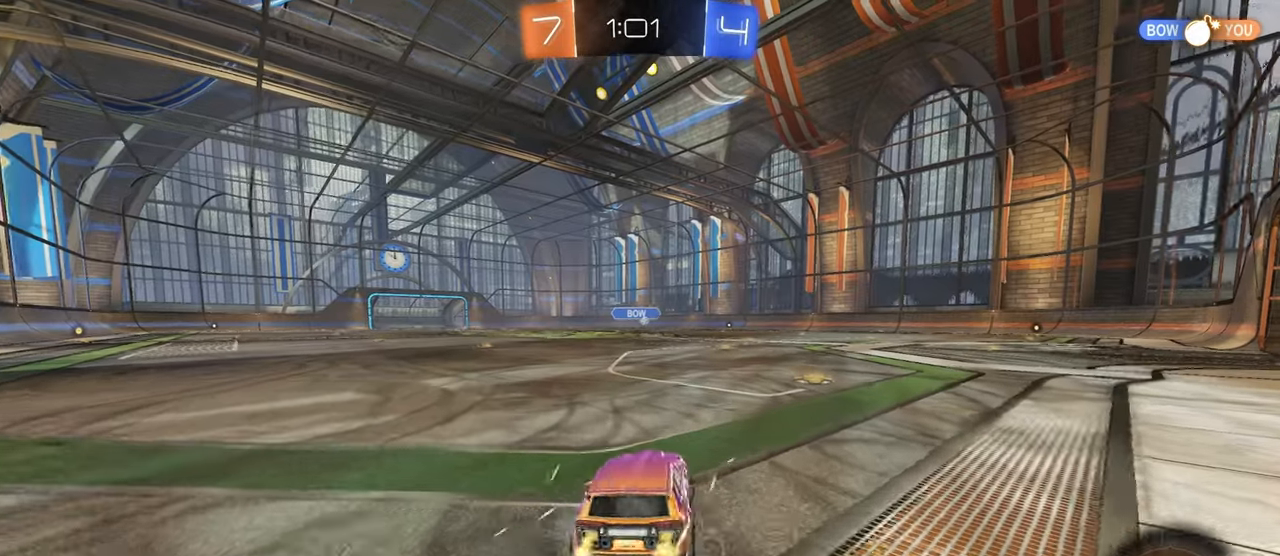
{"buttons": ["R2"], "left_stick": "left", "right_stick": "center", "events": [[200, "left_stick", "center"], [400, "left_stick", "left"]]}
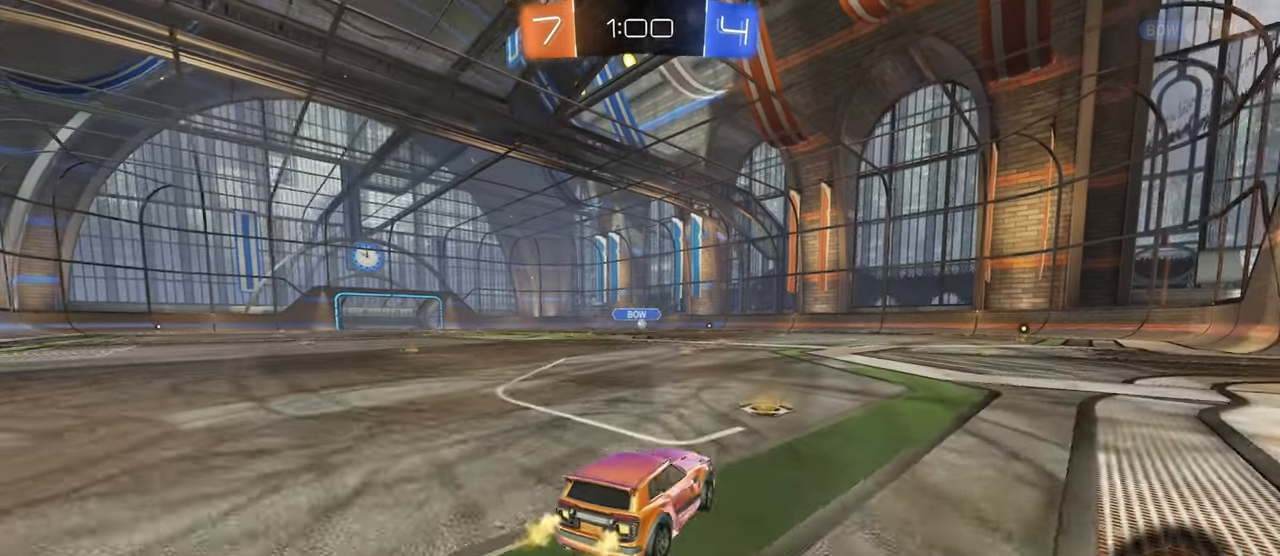
{"buttons": ["R2"], "left_stick": "left", "right_stick": "center", "events": [[33, "left_stick", "center"], [150, "left_stick", "right"], [233, "left_stick", "center"], [383, "left_stick", "left"]]}
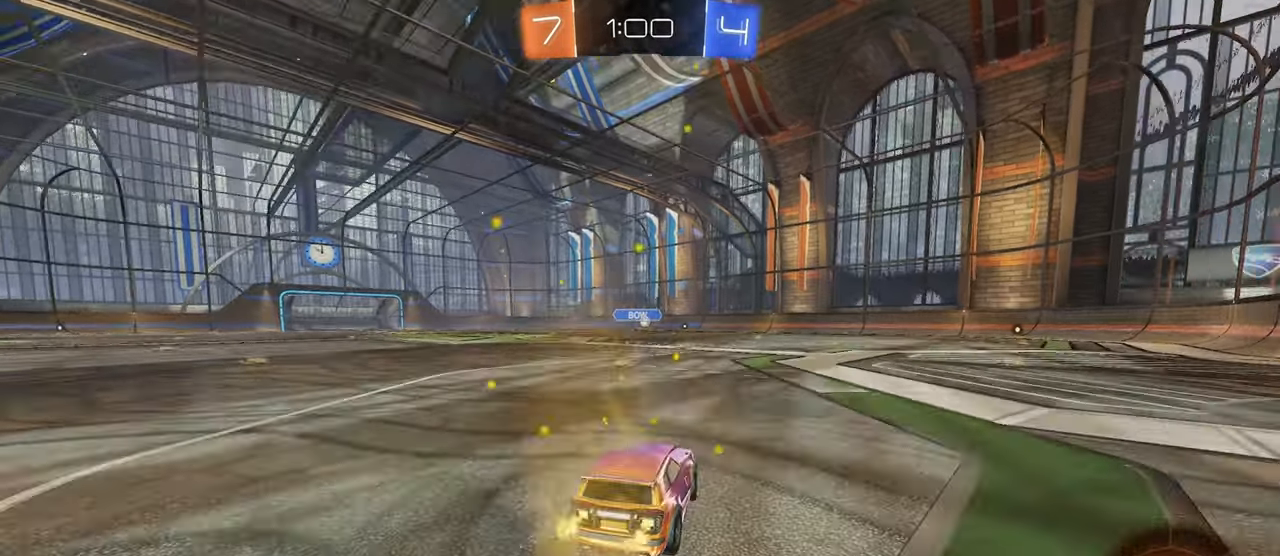
{"buttons": ["R2"], "left_stick": "center", "right_stick": "center", "events": [[100, "left_stick", "center"], [333, "left_stick", "left"], [450, "left_stick", "center"]]}
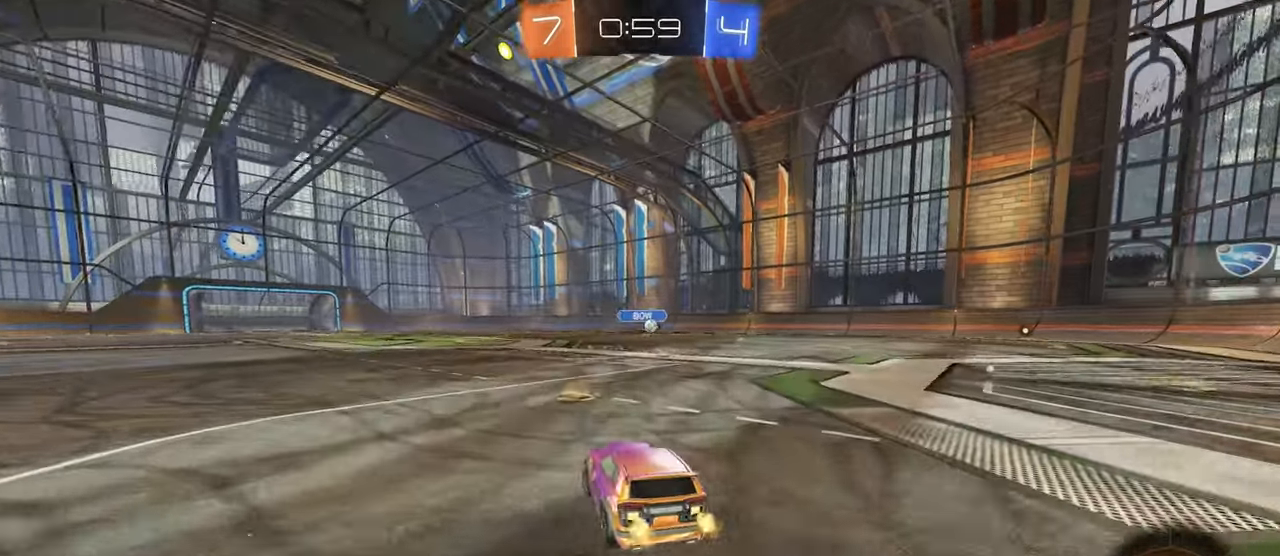
{"buttons": ["R2"], "left_stick": "right", "right_stick": "center", "events": [[50, "SQUARE", "down"], [50, "left_stick", "right"], [167, "SQUARE", "up"]]}
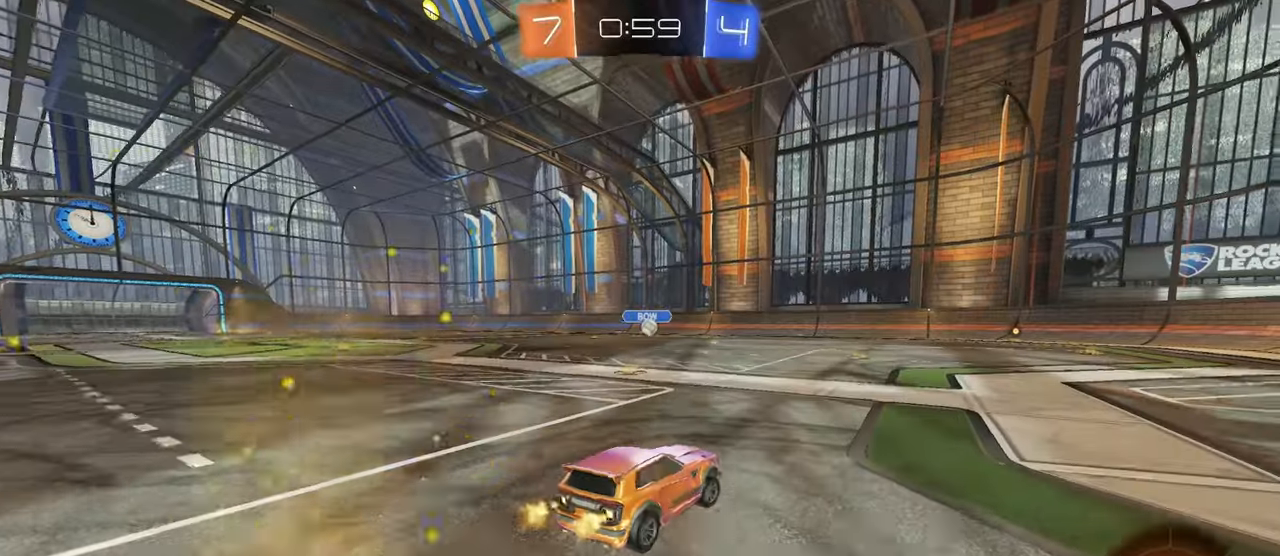
{"buttons": ["SQUARE", "R2"], "left_stick": "left", "right_stick": "center", "events": [[434, "SQUARE", "down"], [450, "left_stick", "center"], [500, "left_stick", "left"]]}
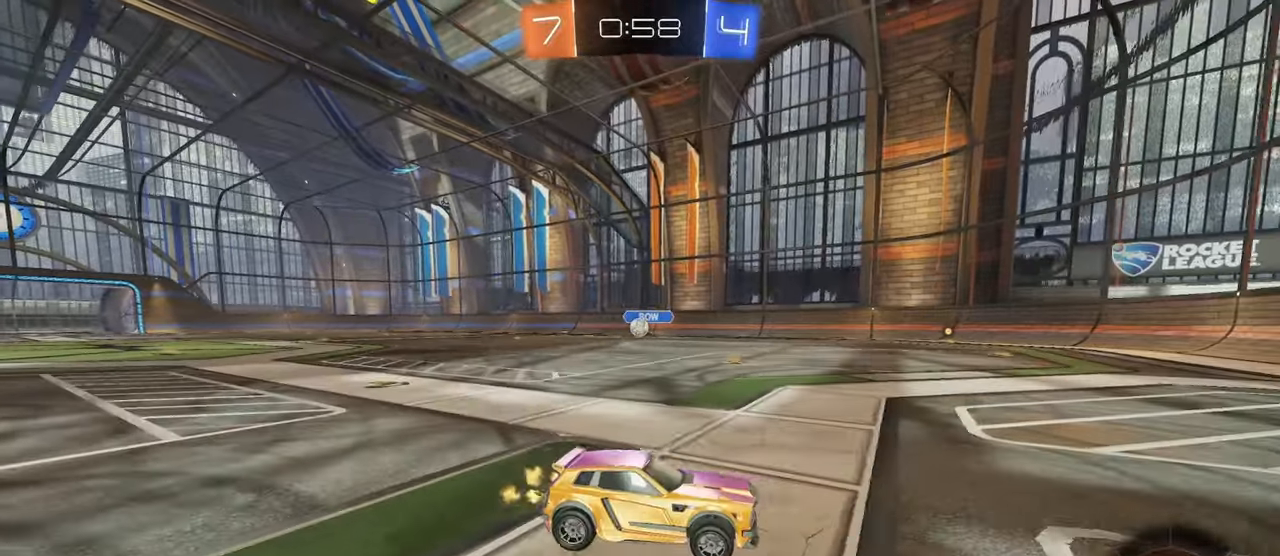
{"buttons": ["R2"], "left_stick": "right", "right_stick": "center", "events": [[67, "SQUARE", "up"], [417, "left_stick", "center"], [467, "left_stick", "right"]]}
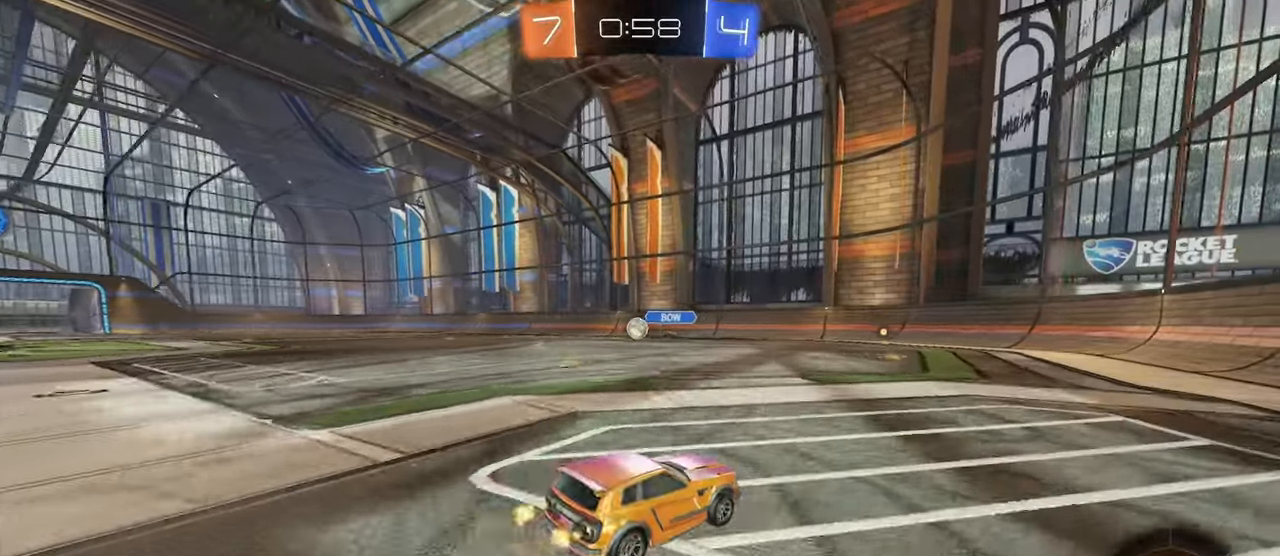
{"buttons": ["R2"], "left_stick": "left", "right_stick": "center", "events": [[117, "R2", "up"], [150, "left_stick", "center"], [200, "left_stick", "left"], [234, "L2", "down"], [434, "R2", "down"], [450, "L2", "up"]]}
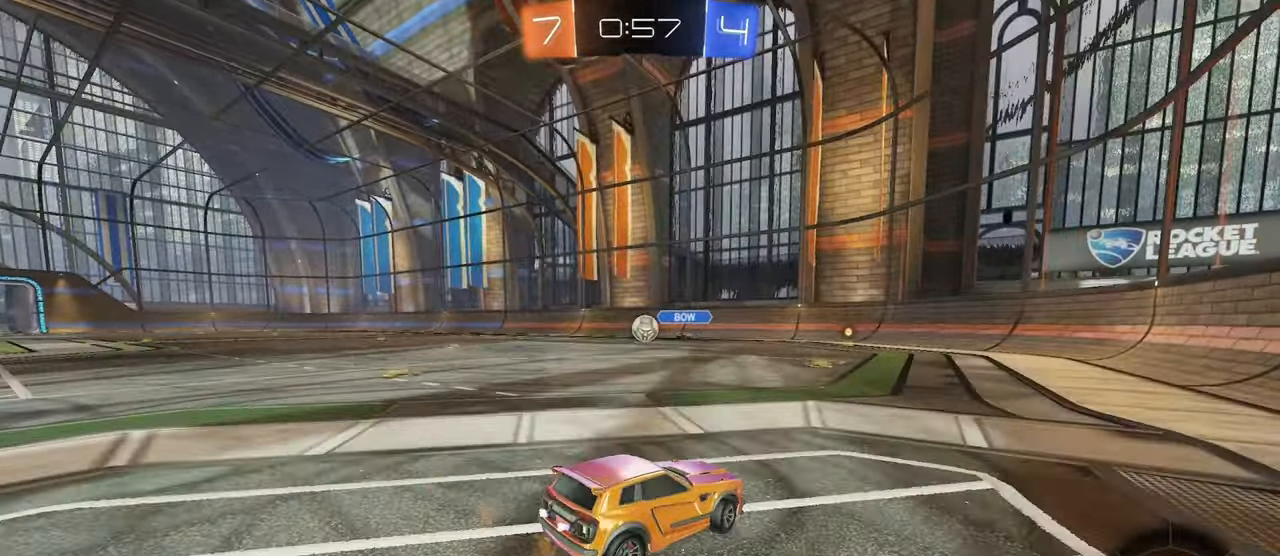
{"buttons": ["R2"], "left_stick": "right", "right_stick": "center", "events": [[200, "left_stick", "center"], [267, "left_stick", "right"]]}
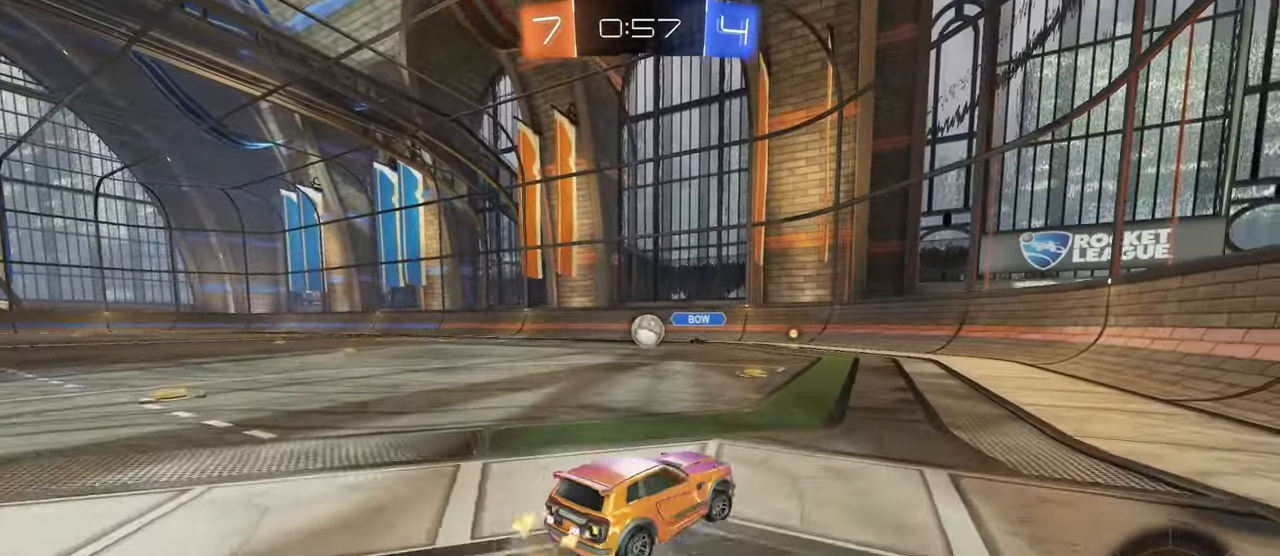
{"buttons": ["SQUARE", "R2"], "left_stick": "right", "right_stick": "center", "events": [[134, "SQUARE", "down"]]}
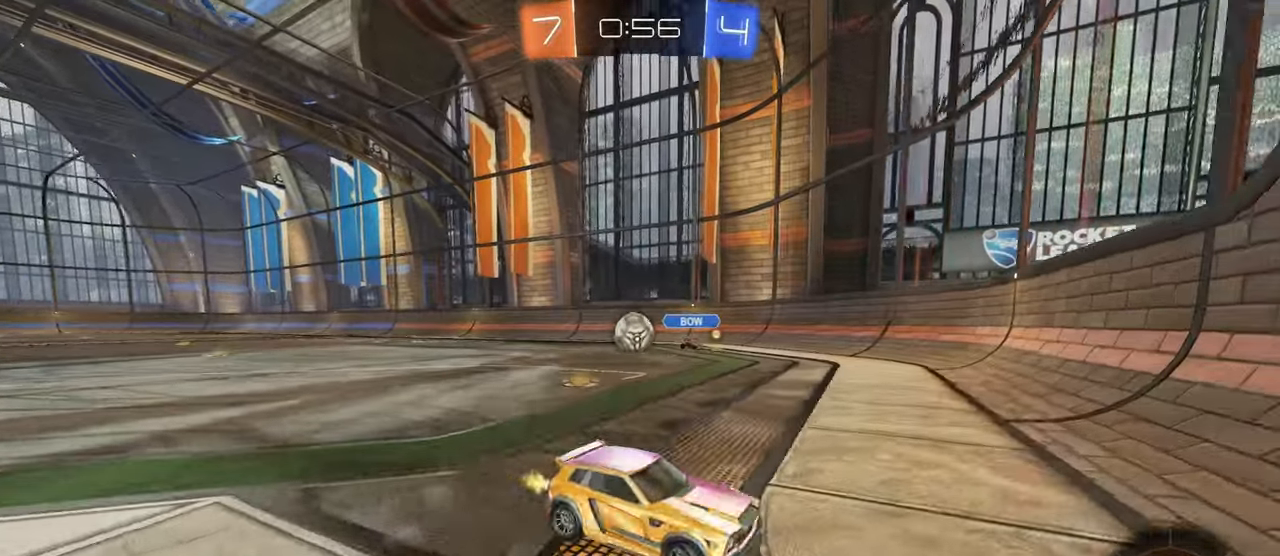
{"buttons": [], "left_stick": "right", "right_stick": "center", "events": [[34, "SQUARE", "up"], [467, "R2", "up"]]}